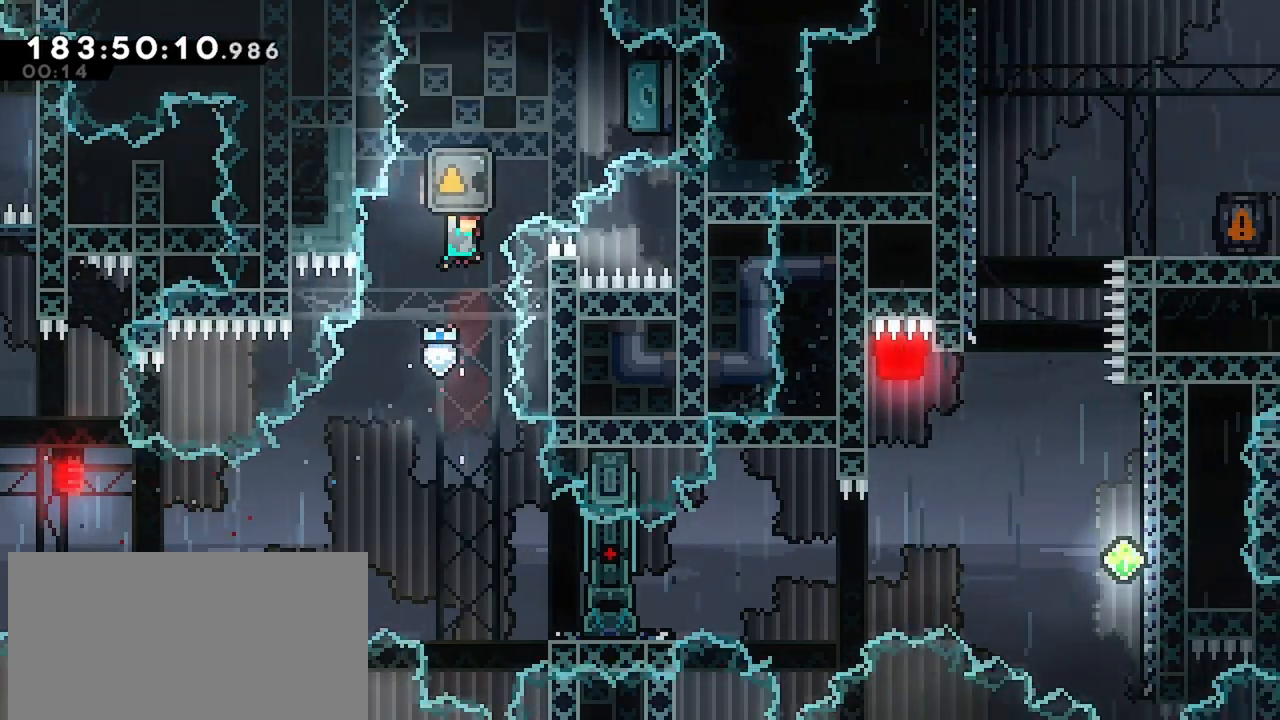
Gameplay with keyboard; each line is a JSON object with the keys held at the frame after it. "events" lists presses ("down") and releases ("up") of "dash", "demo", "down", "grab", "jump", "jump2", "left", "menu", "right" and "up" between this image and that frame as [ms after this image, input, new state], when the widget could be followed in between. No other keys are recorded. Mouse input is not recorded. Key names are as the overlay labels them; some are game actions (e.g. jump) rather than physical keys.
{"keys": [], "events": [[133, "grab", "up"]]}
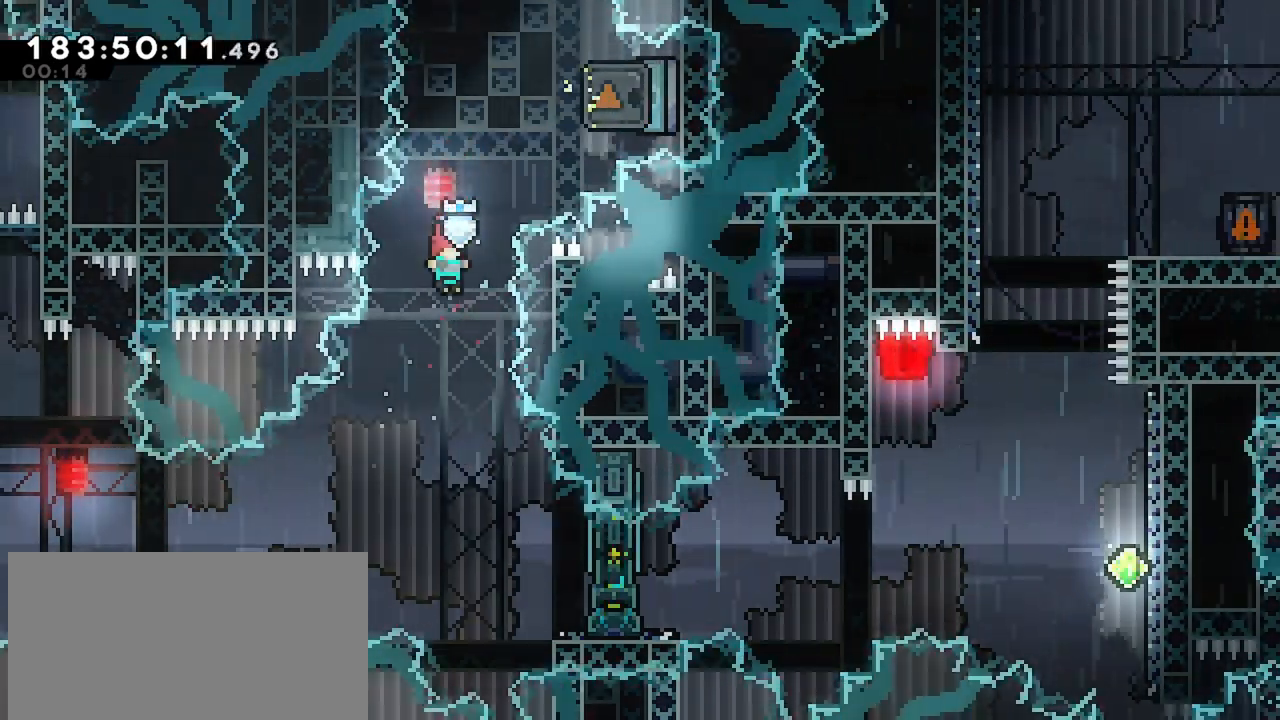
{"keys": ["dash", "down", "right"], "events": [[150, "right", "down"], [483, "dash", "down"], [483, "down", "down"]]}
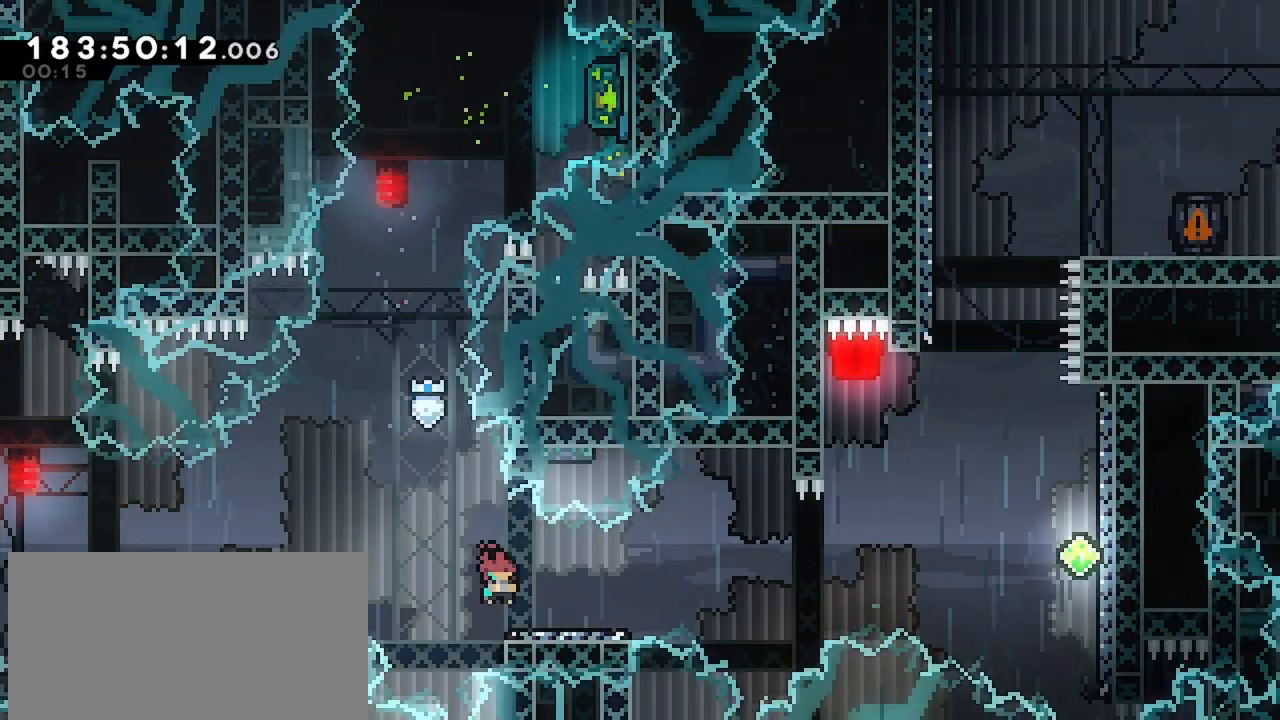
{"keys": ["jump", "right"], "events": [[183, "dash", "up"], [183, "down", "up"], [217, "jump", "down"]]}
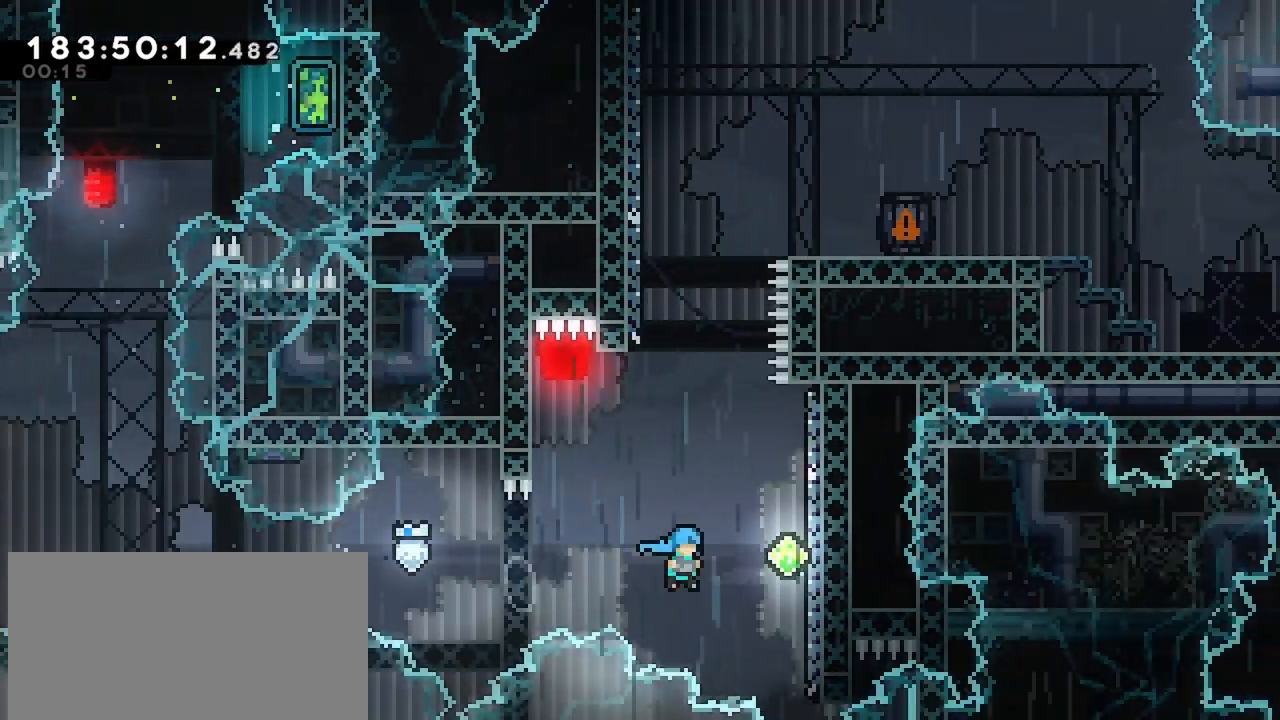
{"keys": ["jump", "left"], "events": [[150, "jump", "up"], [183, "jump", "down"], [183, "left", "down"], [233, "right", "up"]]}
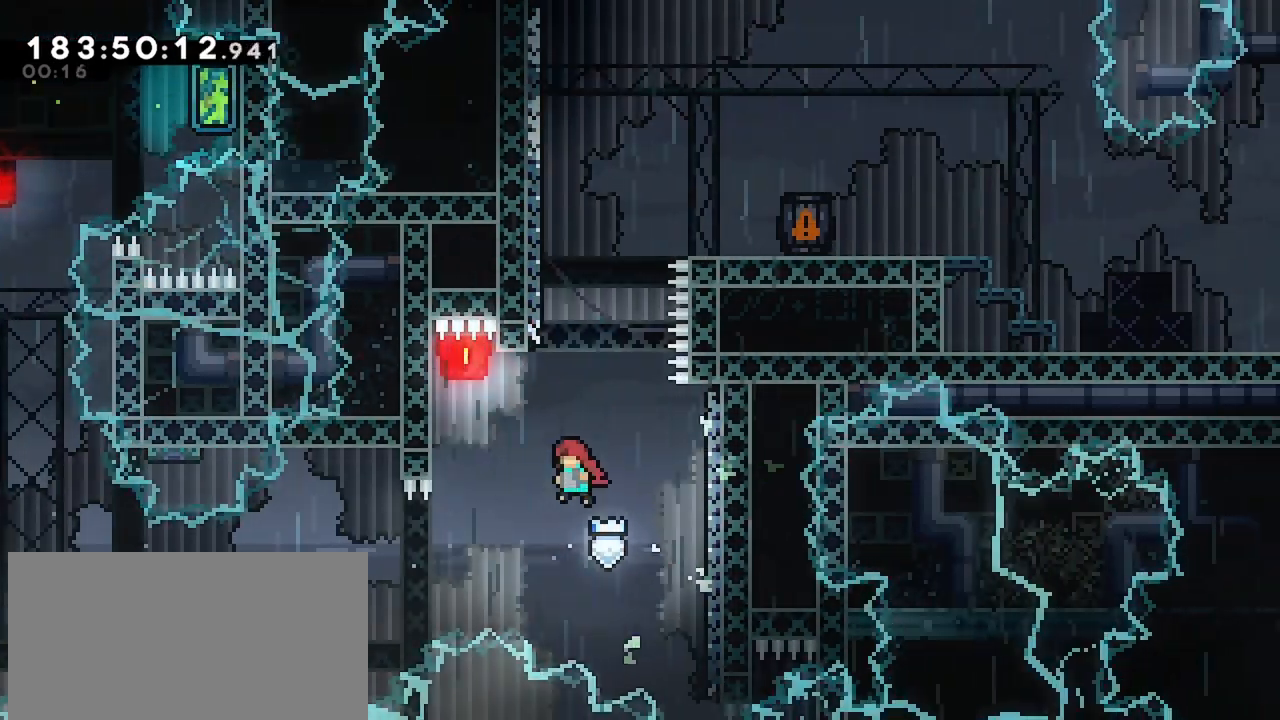
{"keys": ["jump", "right"], "events": [[67, "jump", "up"], [117, "dash", "down"], [117, "left", "up"], [117, "up", "down"], [383, "dash", "up"], [383, "jump", "down"], [383, "right", "down"], [383, "up", "up"]]}
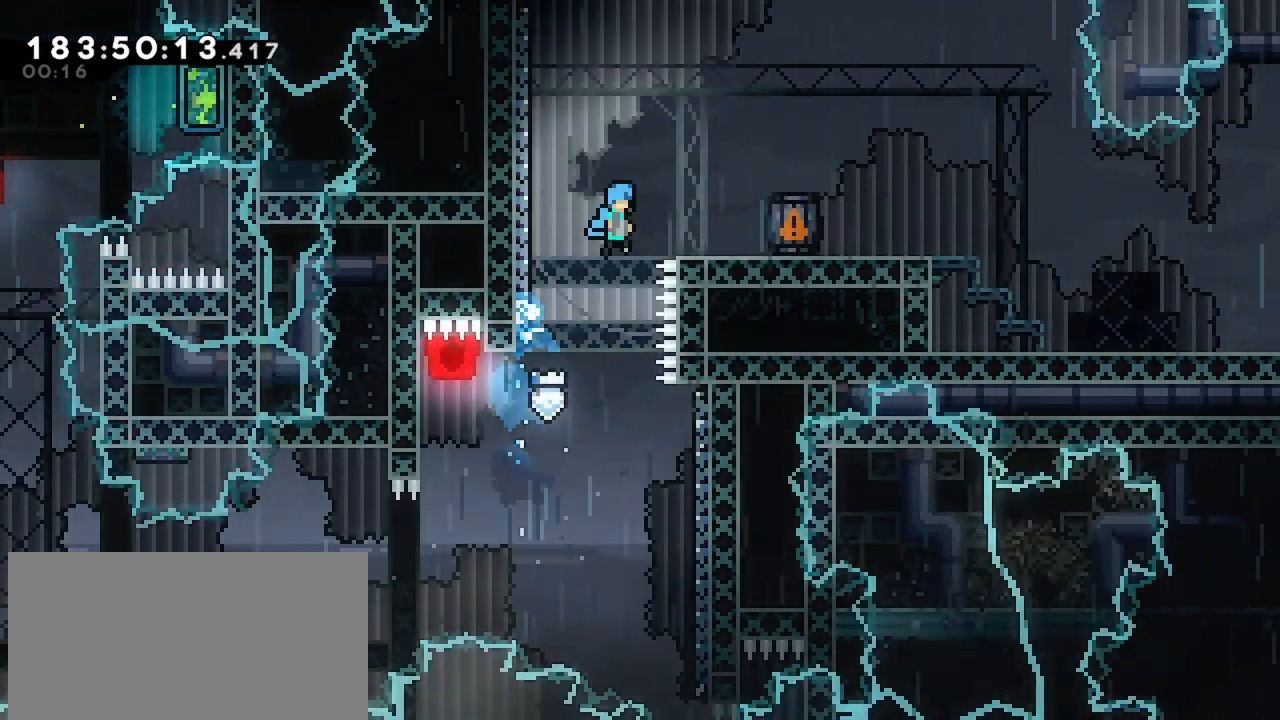
{"keys": ["right"], "events": [[83, "jump", "up"]]}
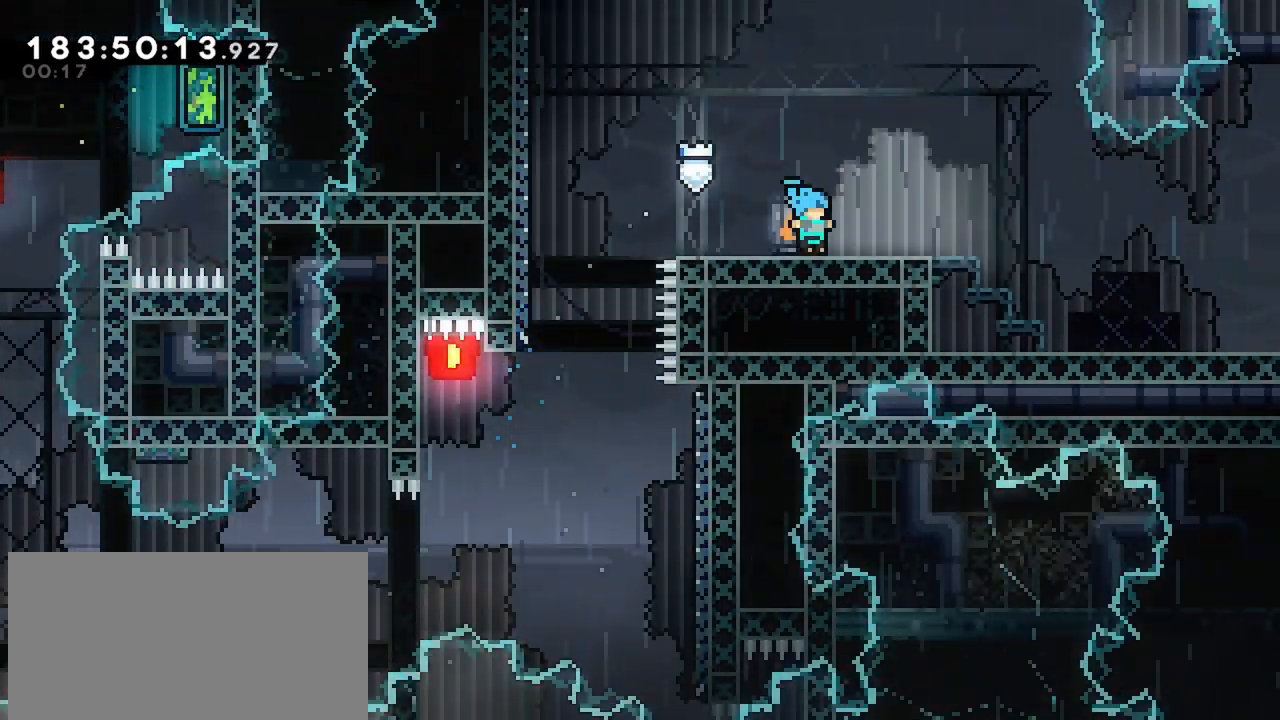
{"keys": ["dash", "down", "right"], "events": [[50, "dash", "down"], [50, "down", "down"], [233, "dash", "up"], [233, "jump", "down"], [333, "dash", "down"], [333, "jump", "up"]]}
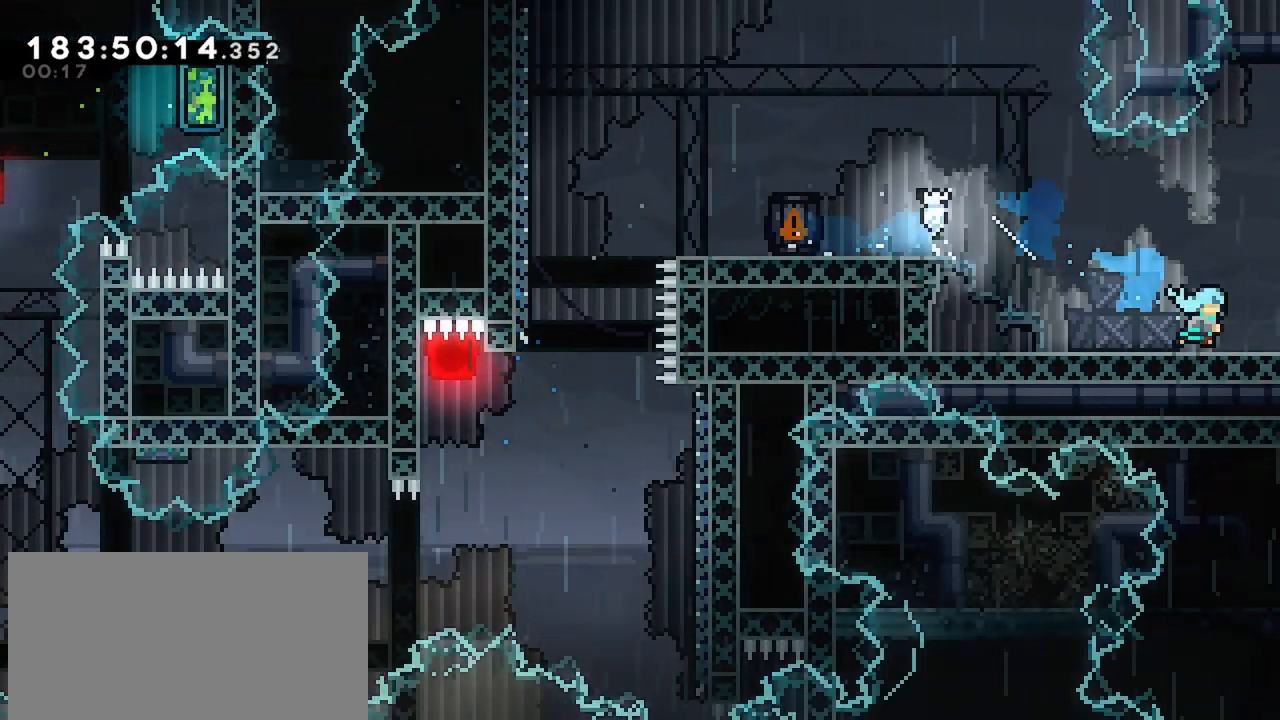
{"keys": ["right"], "events": [[17, "down", "up"], [67, "dash", "up"]]}
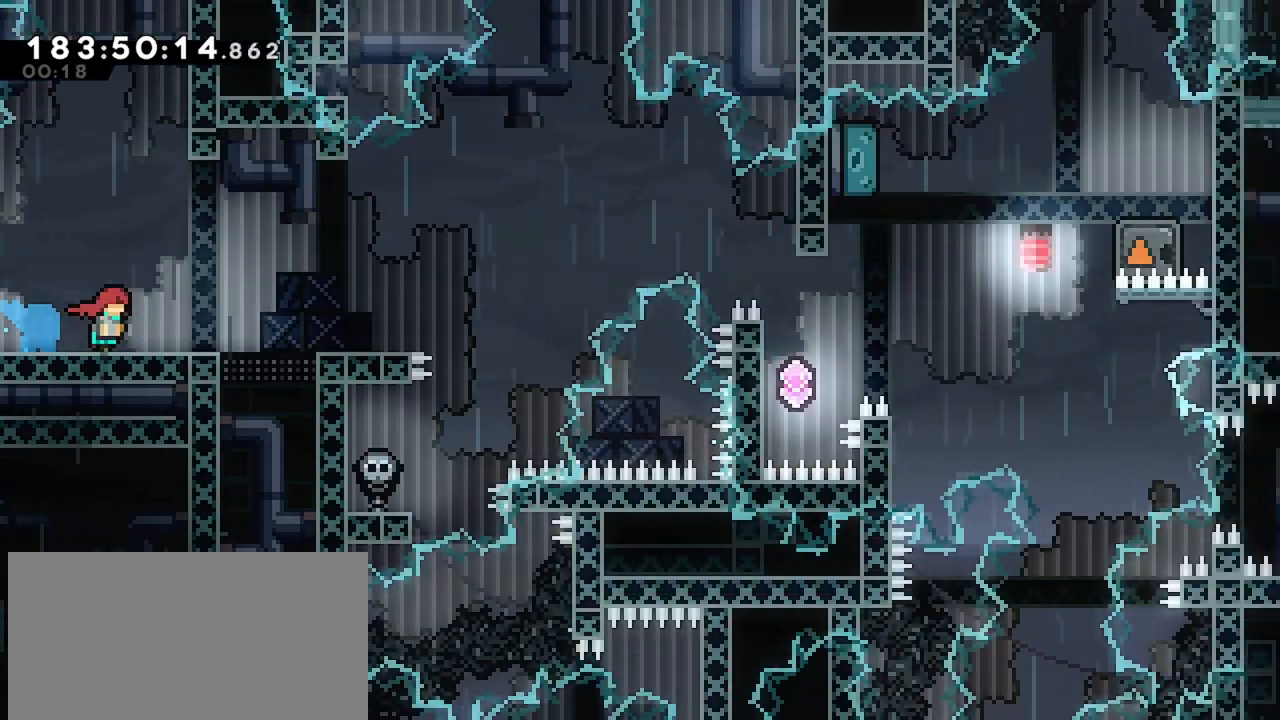
{"keys": [], "events": [[417, "right", "up"]]}
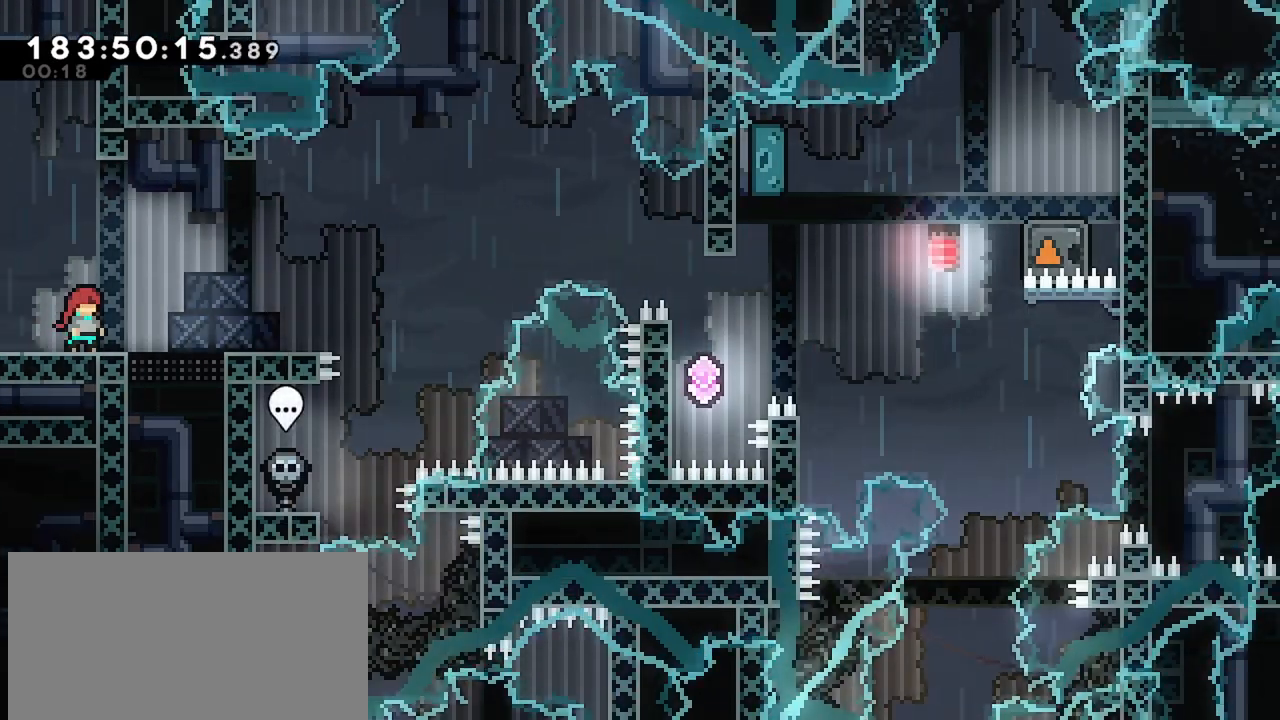
{"keys": [], "events": [[150, "right", "down"], [233, "jump", "down"], [383, "jump", "up"], [417, "right", "up"]]}
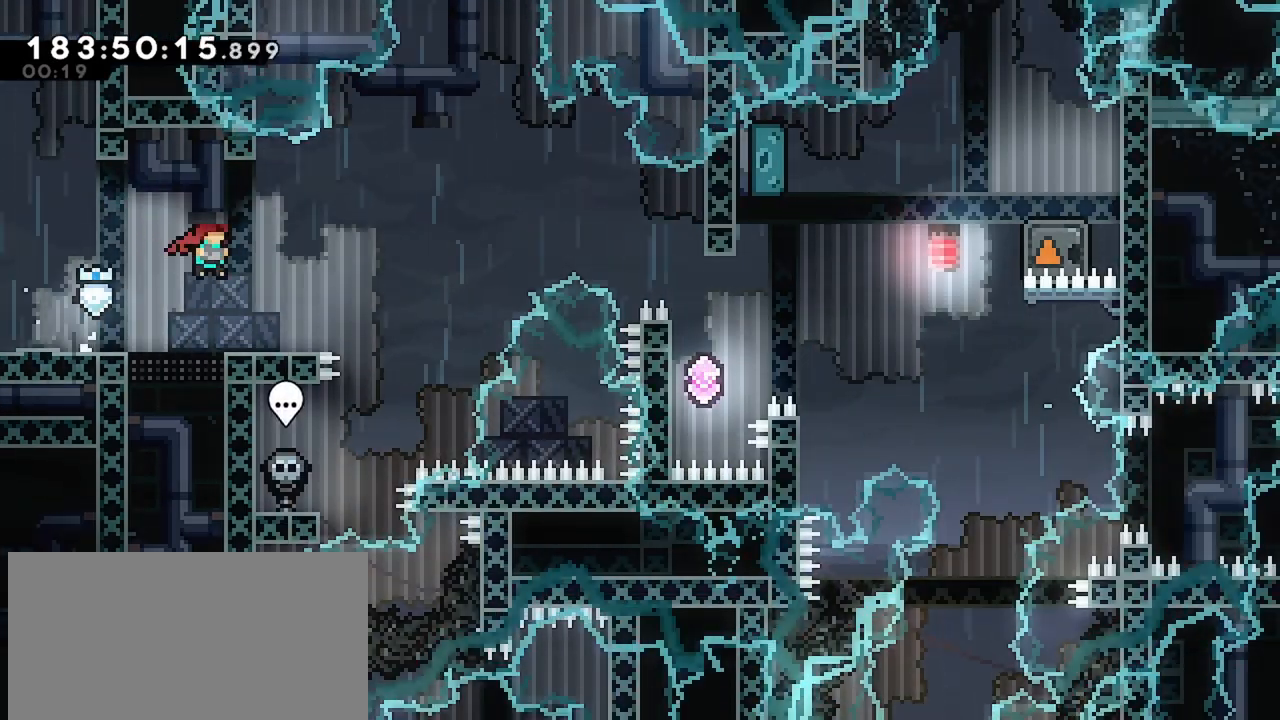
{"keys": ["dash", "right"], "events": [[17, "right", "down"], [117, "right", "up"], [250, "left", "down"], [383, "left", "up"], [433, "dash", "down"], [433, "right", "down"]]}
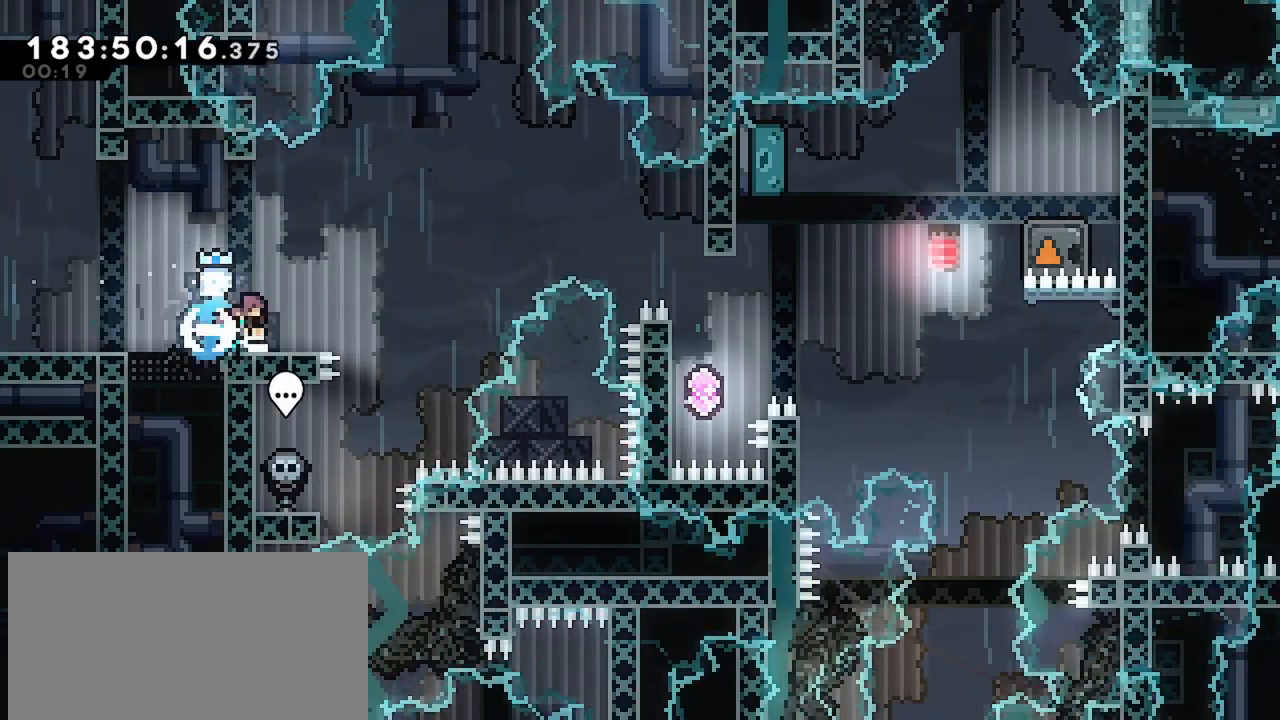
{"keys": ["jump", "right"], "events": [[133, "jump", "down"], [167, "dash", "up"]]}
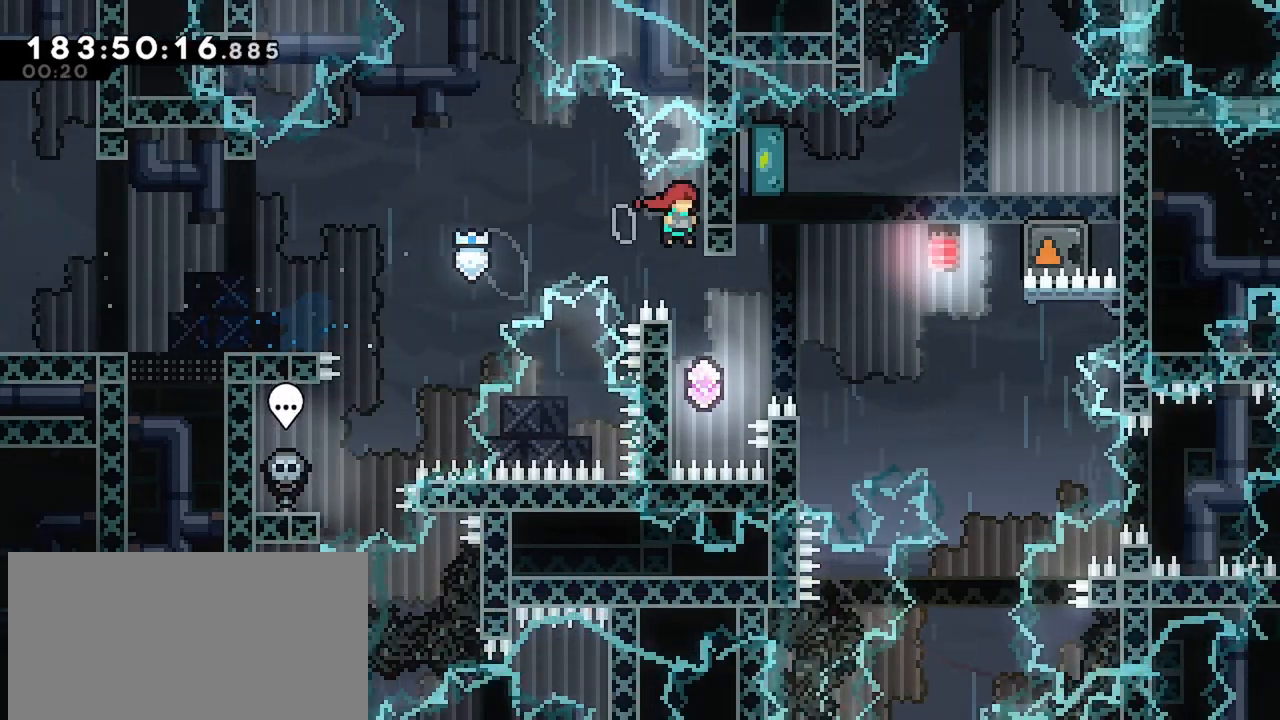
{"keys": ["jump", "right"], "events": [[50, "jump", "up"], [50, "right", "up"], [383, "jump", "down"], [383, "right", "down"]]}
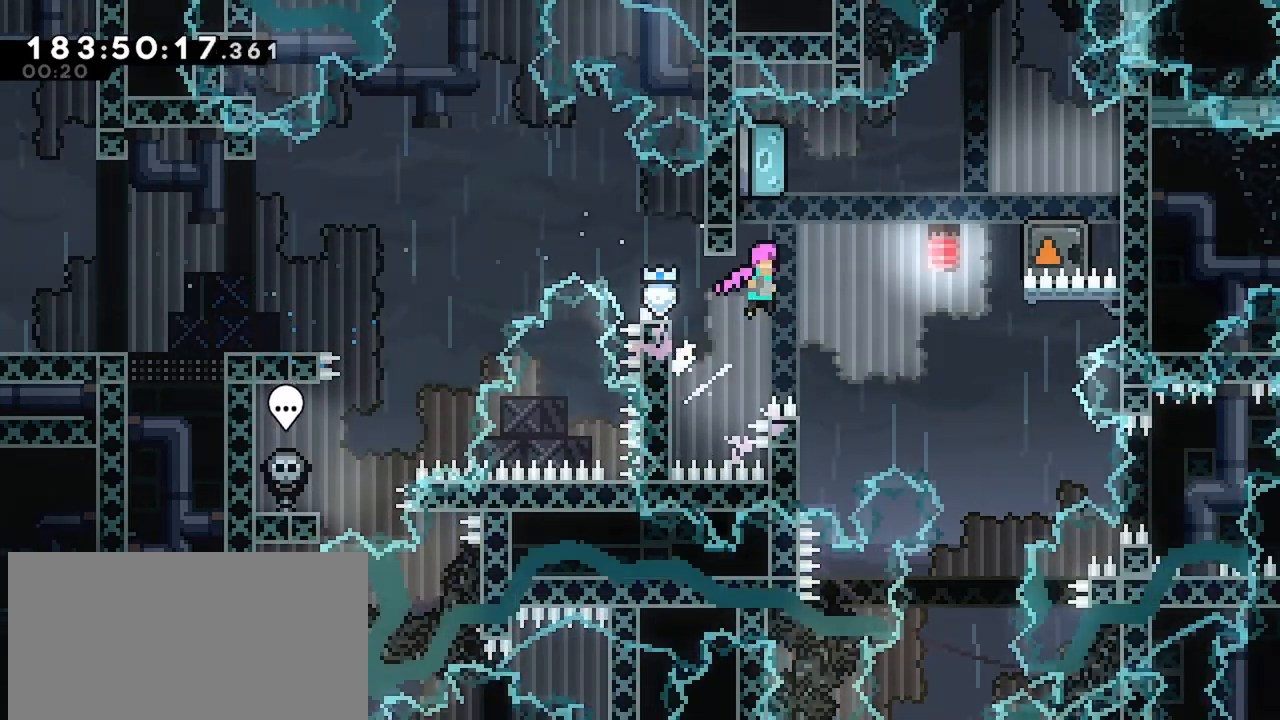
{"keys": ["dash", "right", "up"], "events": [[300, "jump", "up"], [433, "up", "down"], [483, "dash", "down"]]}
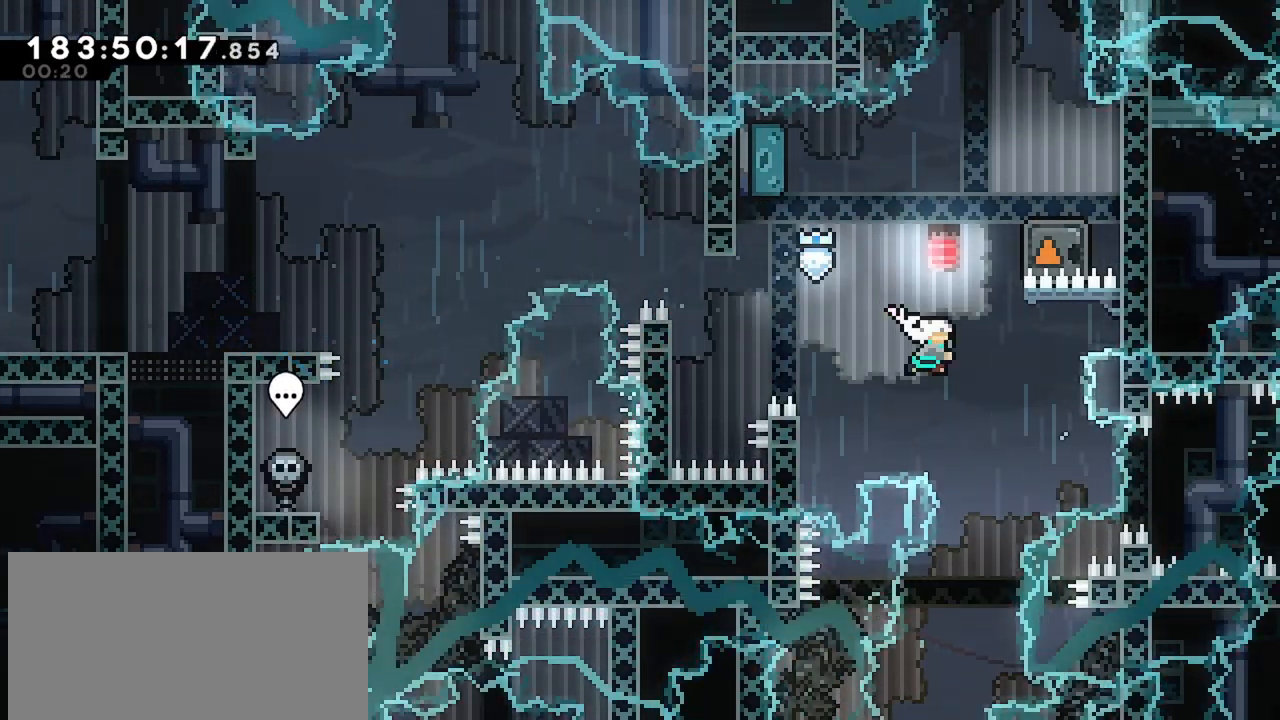
{"keys": ["grab", "right"], "events": [[83, "grab", "down"], [217, "dash", "up"], [400, "up", "up"]]}
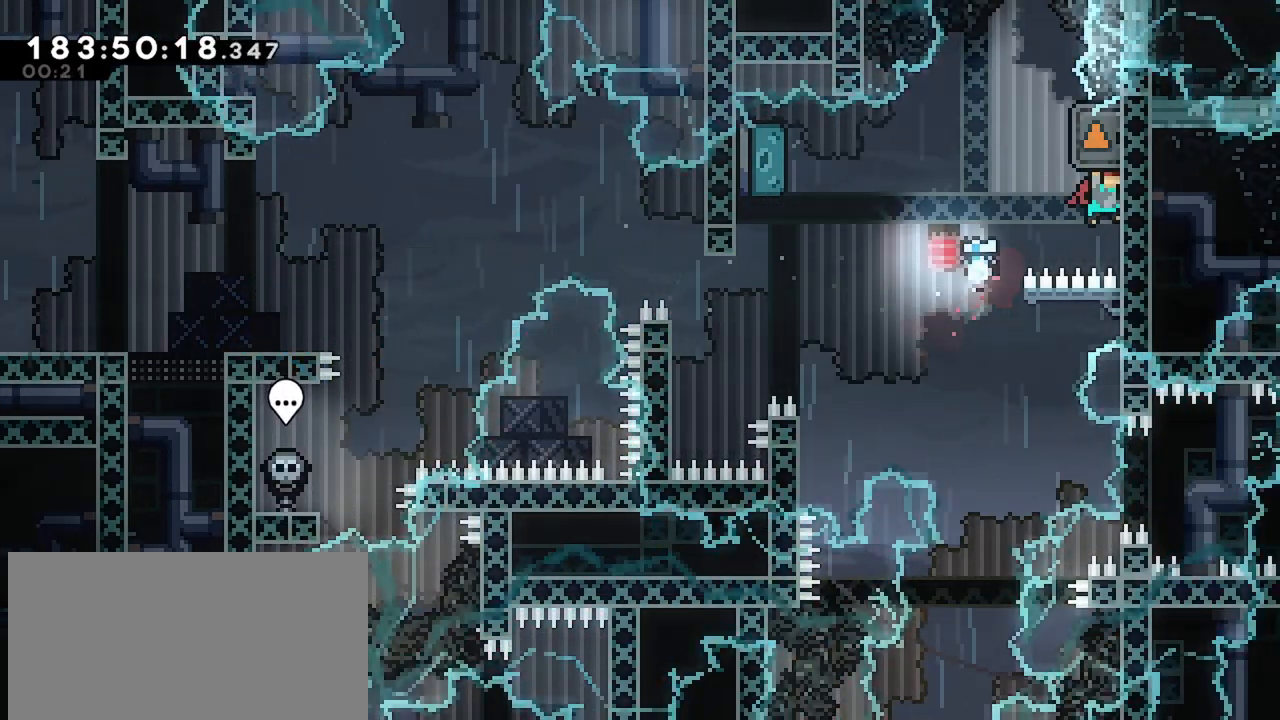
{"keys": ["grab"], "events": [[50, "jump", "down"], [100, "left", "down"], [100, "right", "up"], [133, "jump", "up"], [417, "left", "up"]]}
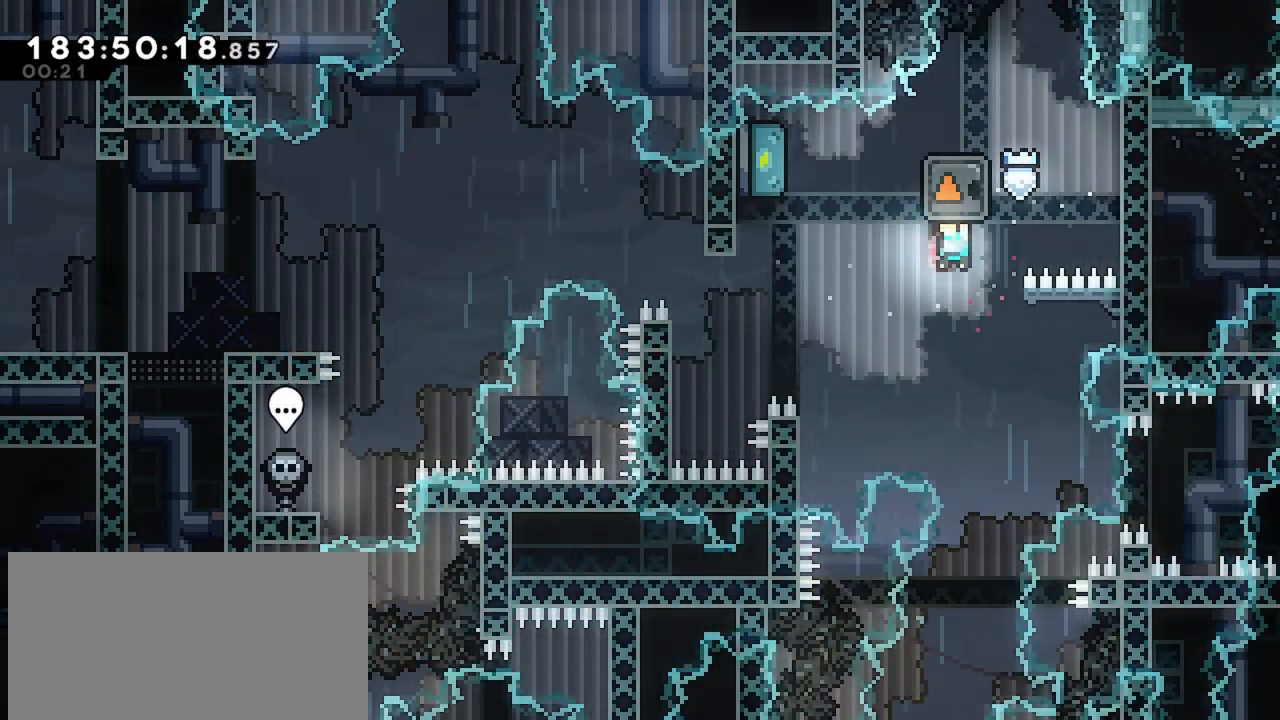
{"keys": ["left"], "events": [[17, "grab", "up"], [150, "right", "down"], [250, "right", "up"], [433, "left", "down"]]}
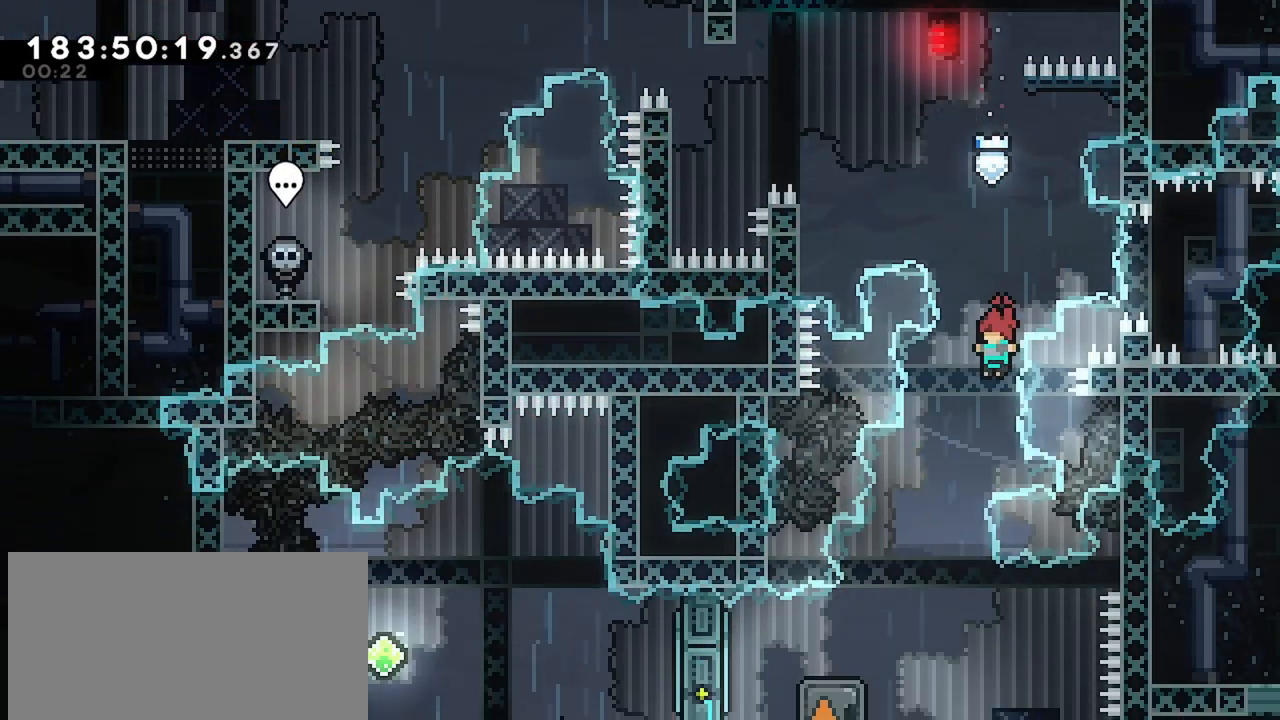
{"keys": ["dash", "down", "right"], "events": [[167, "left", "up"], [450, "dash", "down"], [450, "down", "down"], [450, "right", "down"]]}
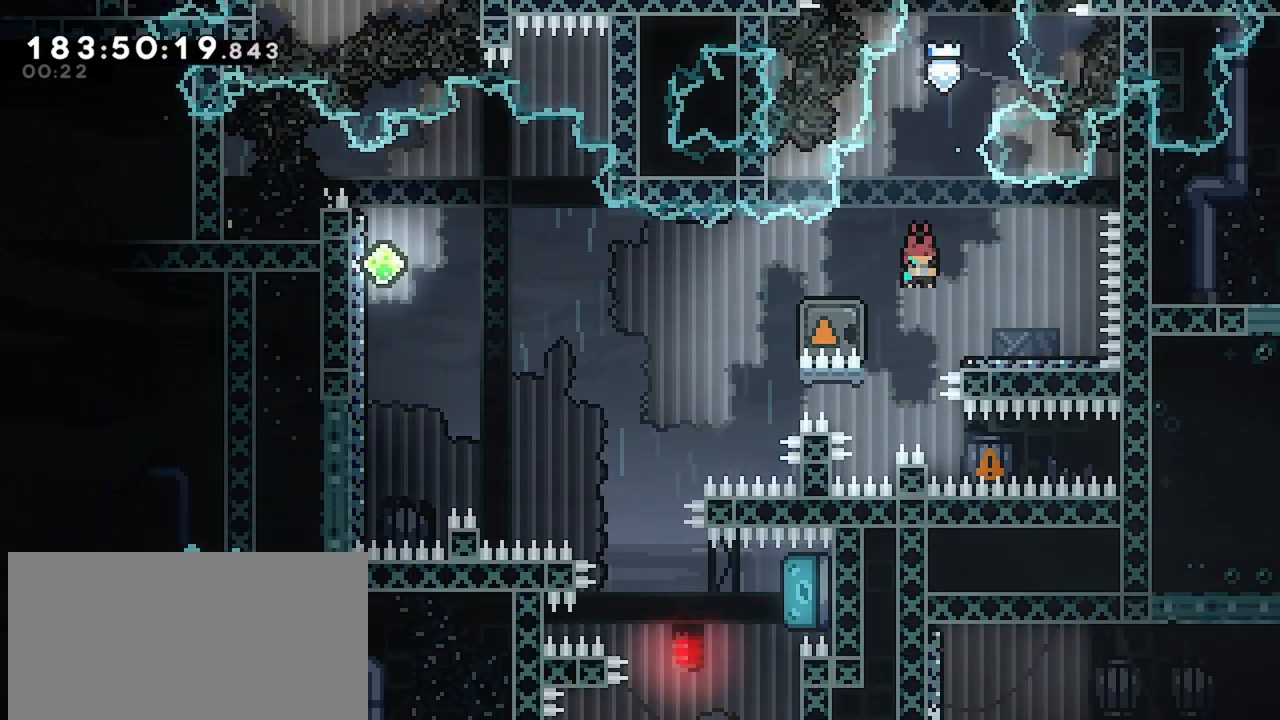
{"keys": ["grab", "jump", "left"], "events": [[50, "down", "up"], [100, "jump", "down"], [100, "left", "down"], [100, "right", "up"], [150, "dash", "up"], [183, "grab", "down"]]}
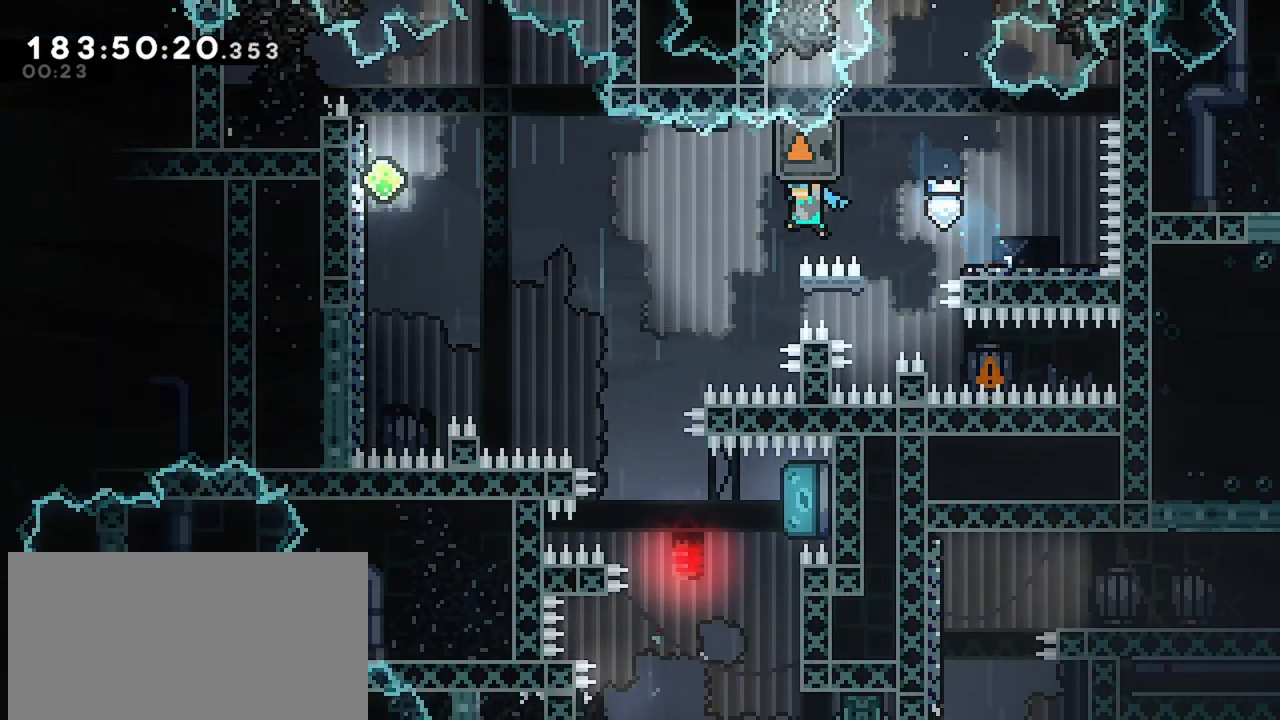
{"keys": ["grab"], "events": [[433, "jump", "up"], [483, "left", "up"]]}
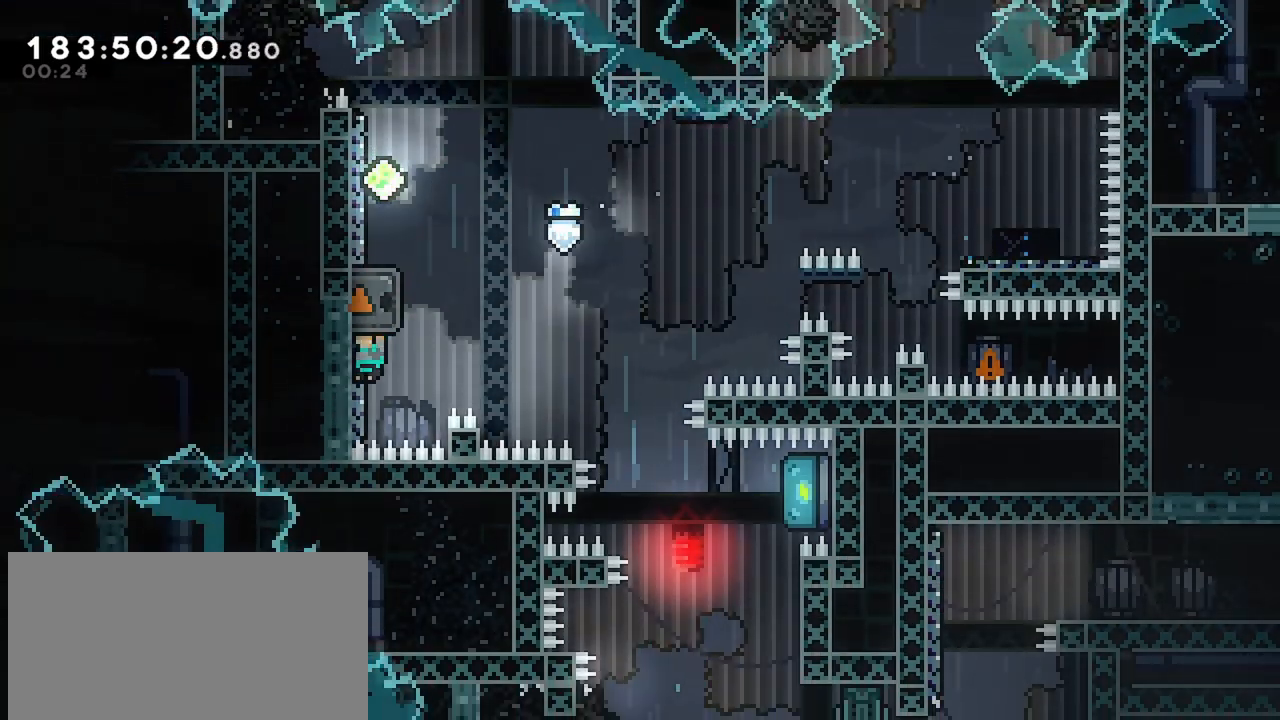
{"keys": ["grab", "jump"], "events": [[33, "jump", "down"], [133, "left", "down"], [400, "jump", "up"], [450, "jump", "down"], [450, "left", "up"]]}
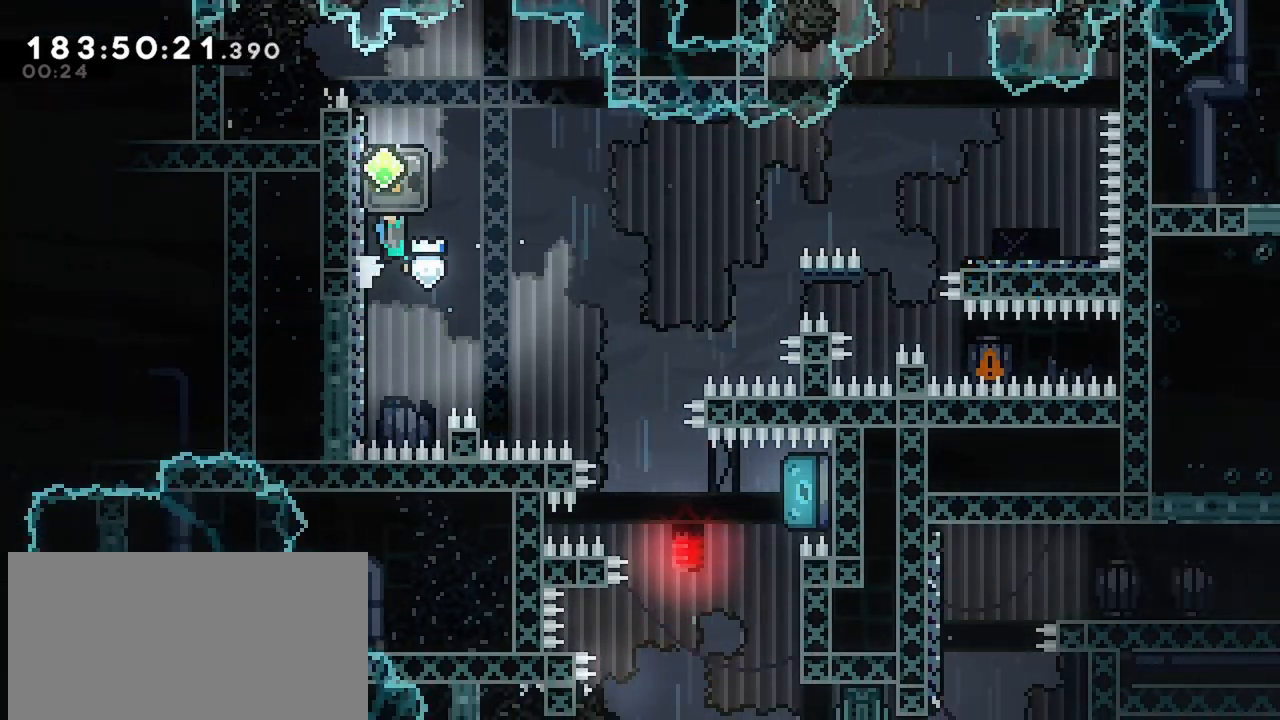
{"keys": ["grab", "jump", "right"], "events": [[133, "left", "down"], [283, "jump", "up"], [467, "jump", "down"], [467, "left", "up"], [467, "right", "down"]]}
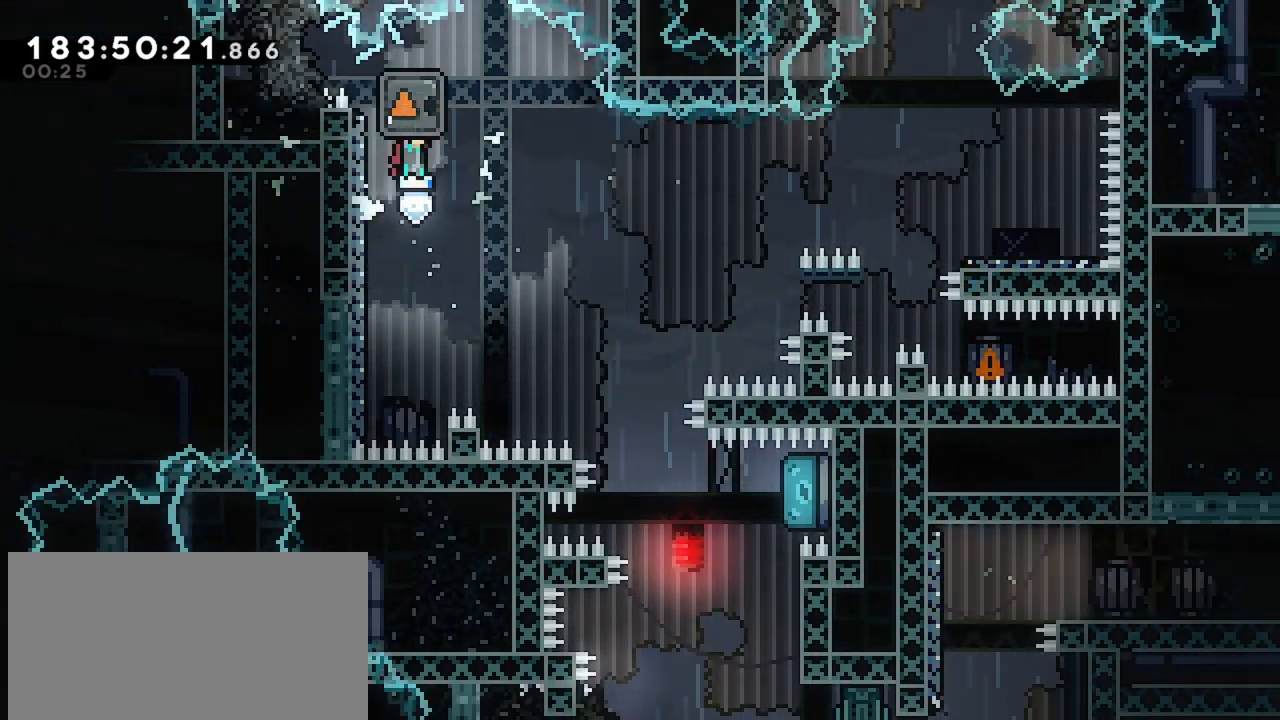
{"keys": ["grab", "right"], "events": [[150, "jump", "up"]]}
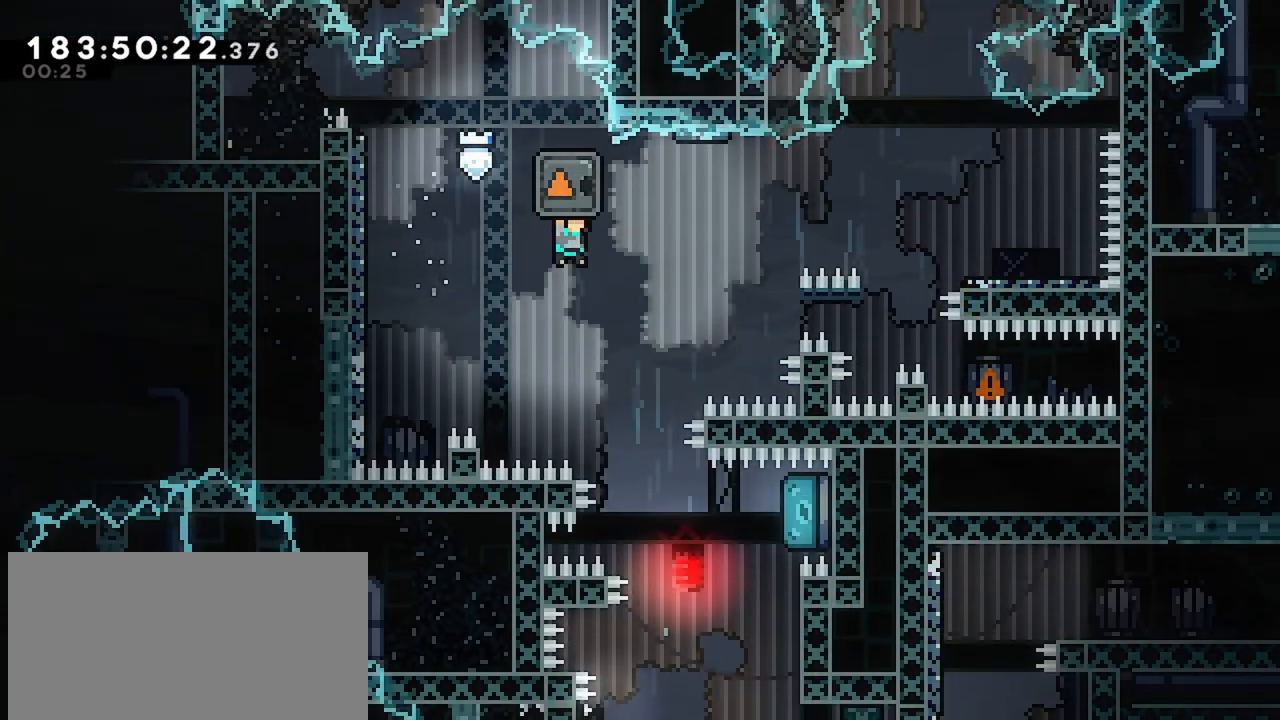
{"keys": ["grab"], "events": [[400, "right", "up"]]}
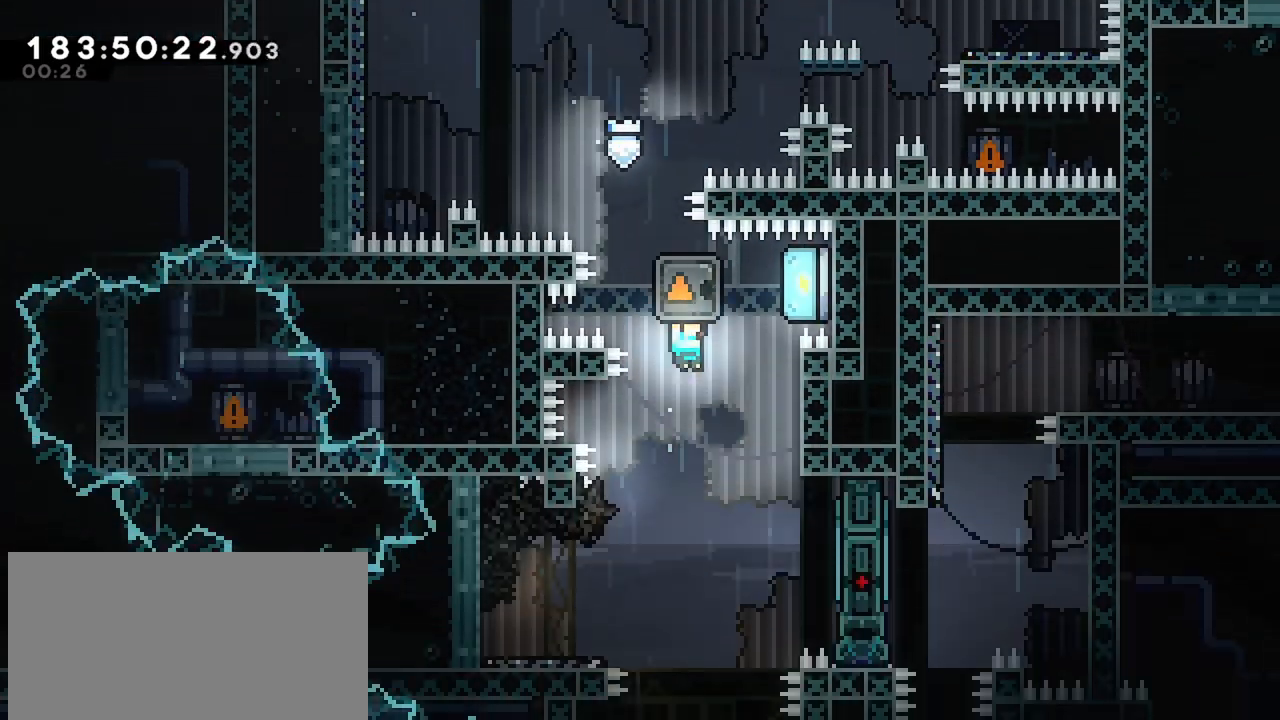
{"keys": ["dash", "down", "left"], "events": [[50, "grab", "up"], [233, "left", "down"], [383, "dash", "down"], [383, "down", "down"]]}
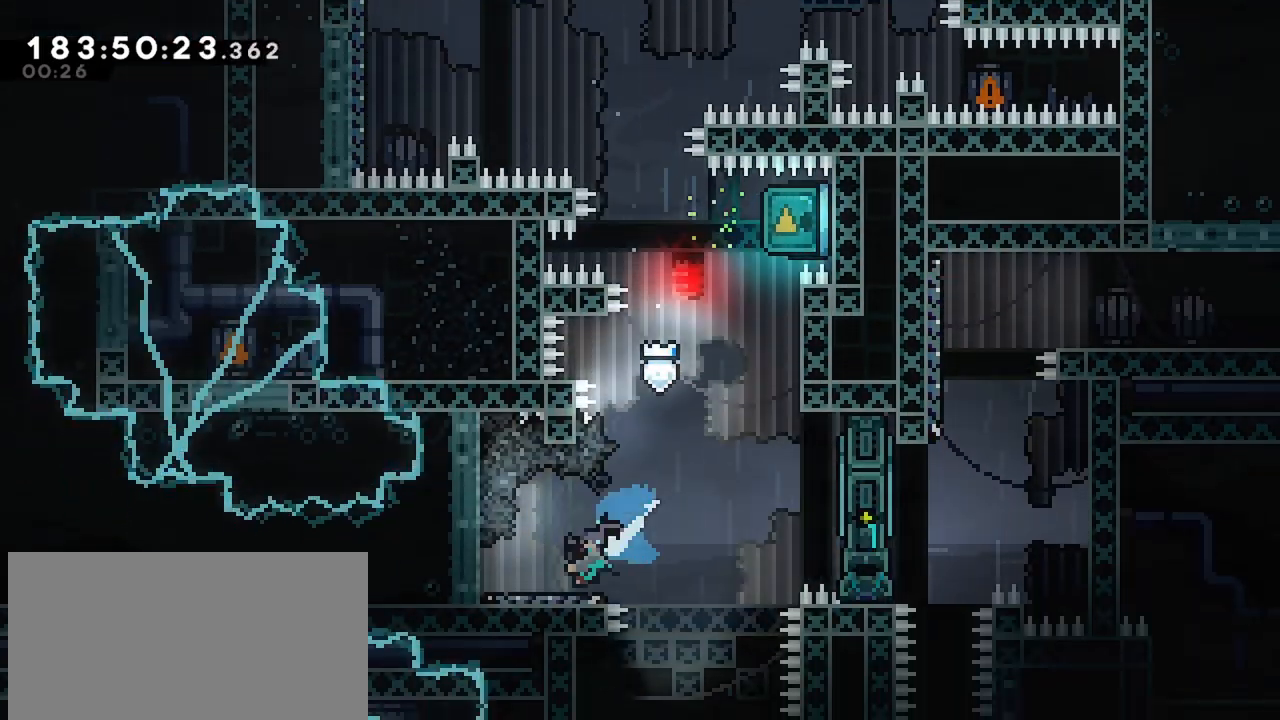
{"keys": ["grab", "right"], "events": [[17, "right", "down"], [67, "dash", "up"], [67, "down", "up"], [67, "jump", "down"], [67, "left", "up"], [483, "grab", "down"], [483, "jump", "up"]]}
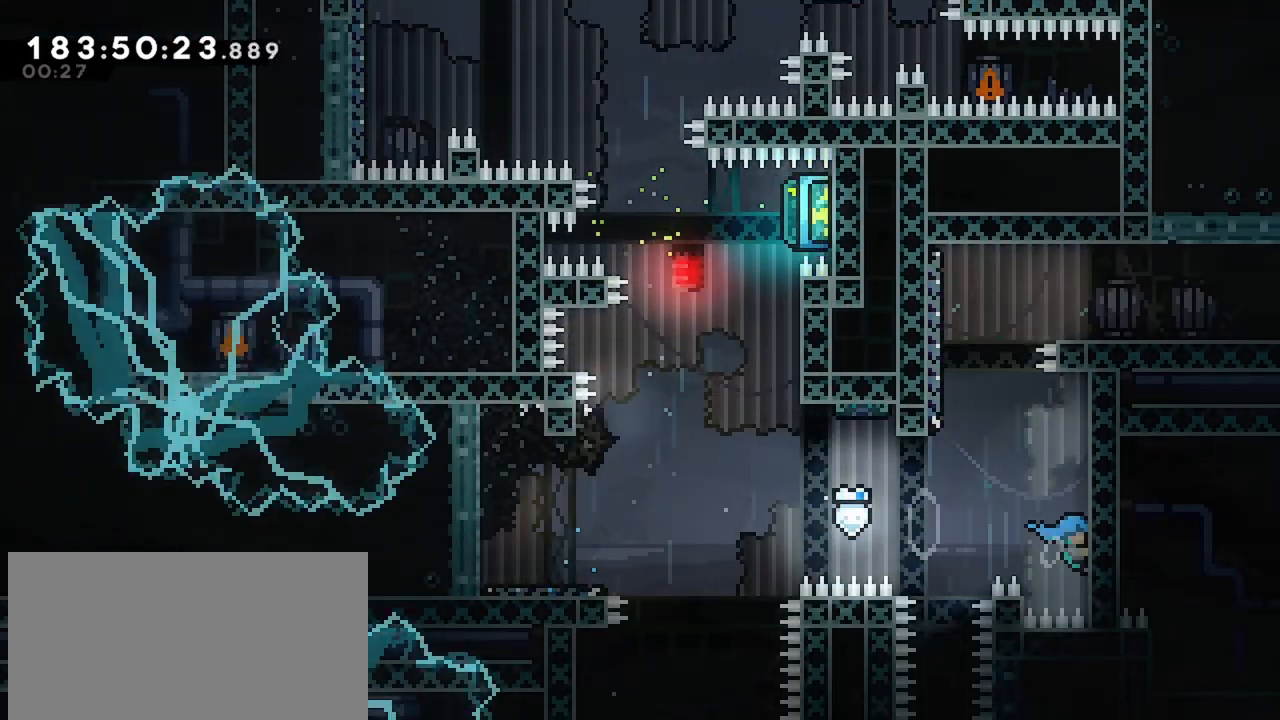
{"keys": ["jump", "left"], "events": [[33, "jump", "down"], [167, "jump", "up"], [217, "jump", "down"], [317, "grab", "up"], [367, "left", "down"], [367, "right", "up"]]}
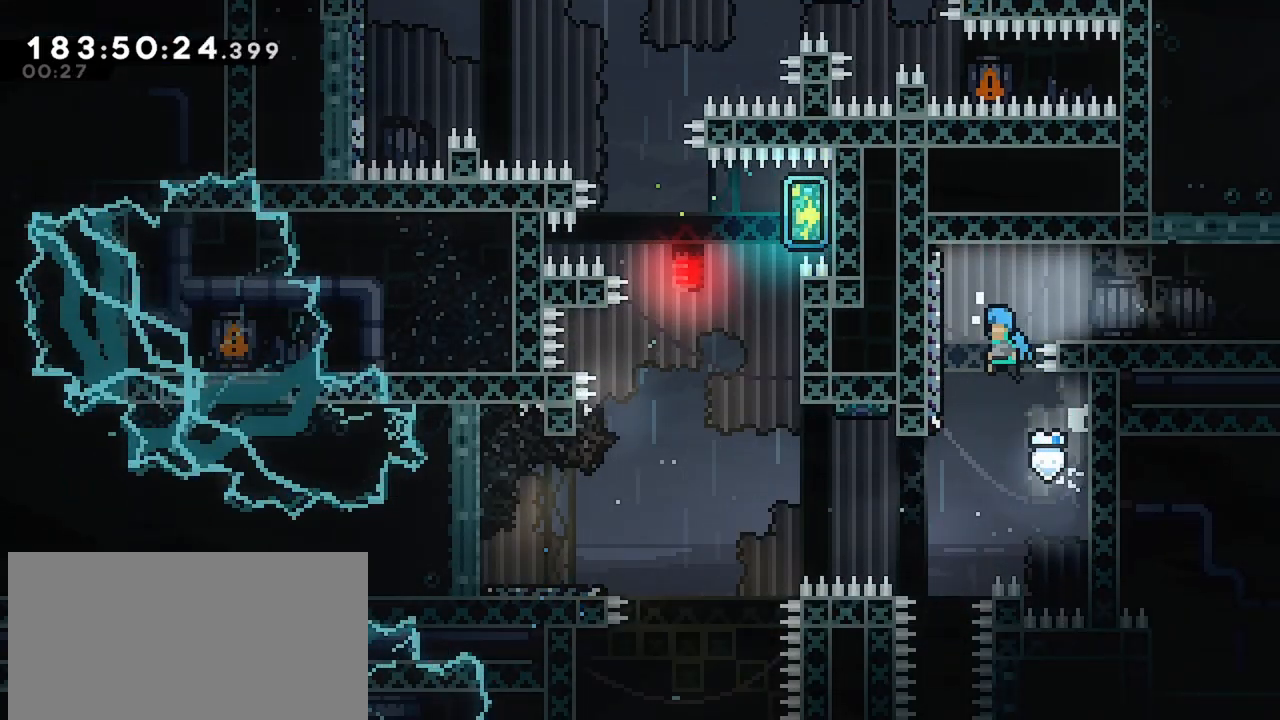
{"keys": ["right"], "events": [[183, "jump", "up"], [233, "jump", "down"], [233, "right", "down"], [283, "left", "up"], [383, "jump", "up"]]}